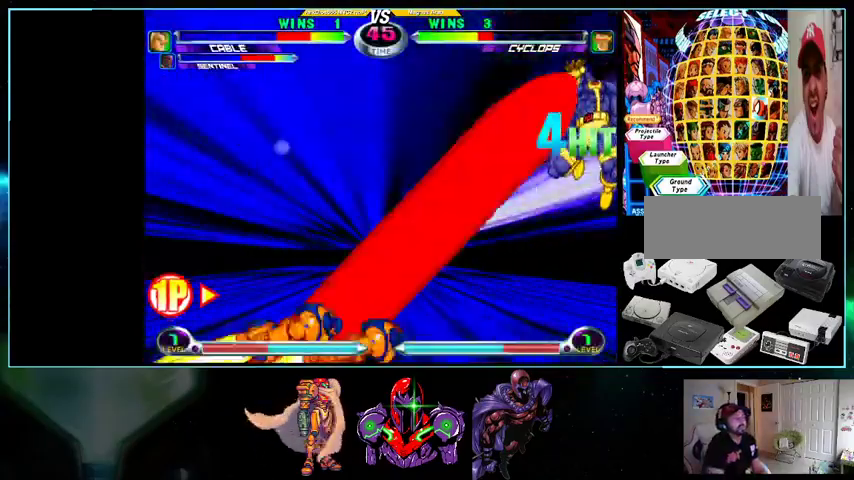
Gameplay with a controller (Nintendo layout); each line is a JSON object with the inputs held at the frame after it. "events" lists button and stick changes between this image and that frame as [ms after this image, input, new state], when the widget could be followed in between. Not read: L3 R3.
{"buttons": [], "events": [[33, "A", "down"], [33, "B", "down"], [33, "L1", "up"], [33, "R1", "up"], [33, "X", "down"], [100, "A", "up"], [100, "L1", "down"], [100, "R1", "down"], [100, "X", "up"], [100, "Y", "down"], [133, "B", "up"], [133, "Y", "up"], [200, "A", "down"], [200, "L1", "up"], [200, "R1", "up"], [267, "A", "up"], [267, "L1", "down"], [267, "R1", "down"], [267, "Y", "down"], [300, "R1", "up"], [300, "Y", "up"], [333, "R1", "down"], [367, "A", "down"], [367, "L1", "up"], [367, "R1", "up"], [400, "A", "up"]]}
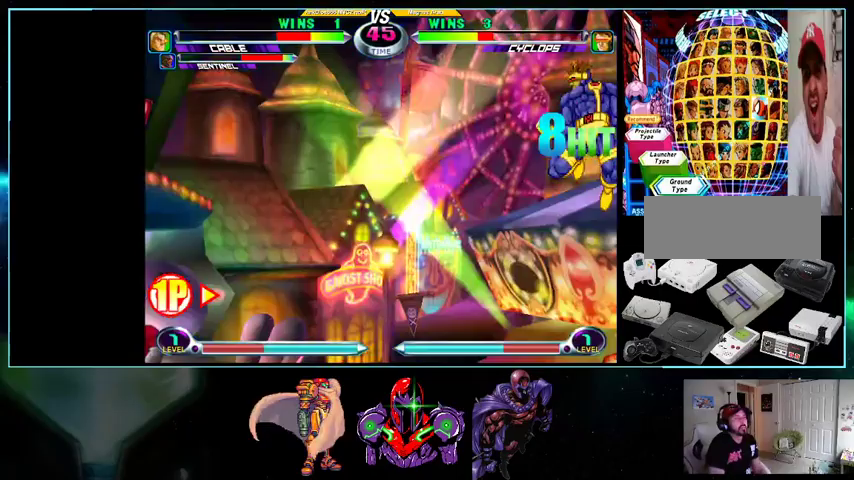
{"buttons": ["DPAD_UP"], "events": [[500, "DPAD_UP", "down"]]}
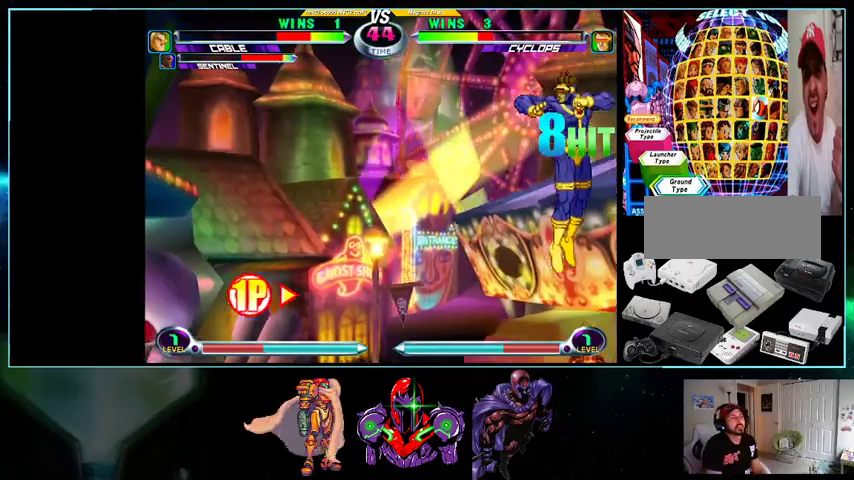
{"buttons": ["DPAD_RIGHT"], "events": [[33, "DPAD_LEFT", "down"], [200, "DPAD_LEFT", "up"], [233, "DPAD_RIGHT", "down"], [233, "DPAD_UP", "up"]]}
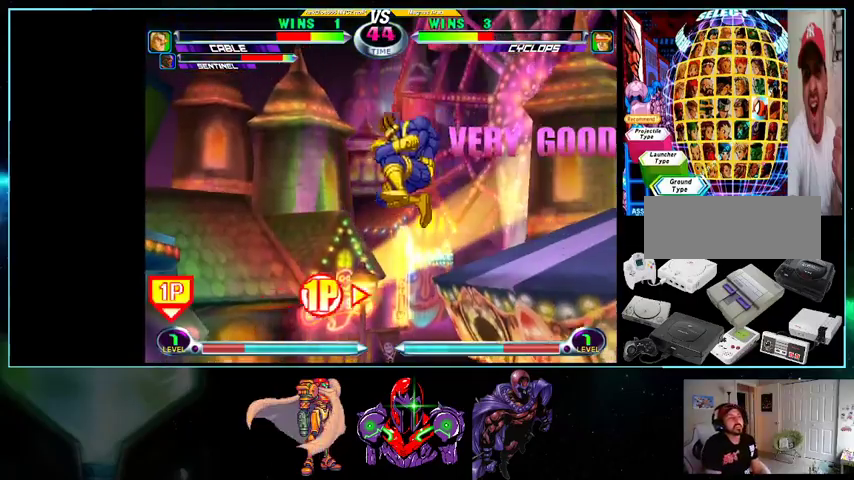
{"buttons": ["DPAD_DOWN", "DPAD_LEFT"], "events": [[133, "DPAD_DOWN", "down"], [267, "B", "down"], [367, "DPAD_RIGHT", "up"], [400, "DPAD_DOWN", "up"], [400, "DPAD_LEFT", "down"], [433, "B", "up"], [500, "DPAD_DOWN", "down"]]}
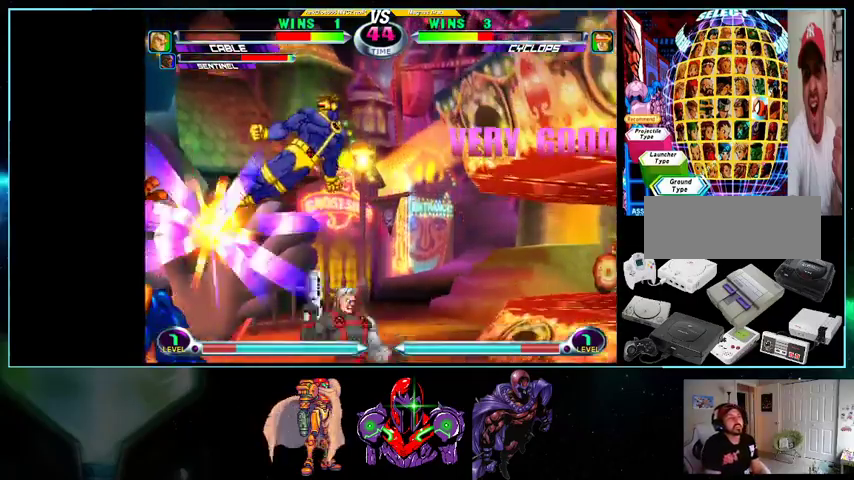
{"buttons": ["DPAD_DOWN", "DPAD_LEFT"], "events": [[433, "DPAD_DOWN", "up"], [500, "DPAD_DOWN", "down"]]}
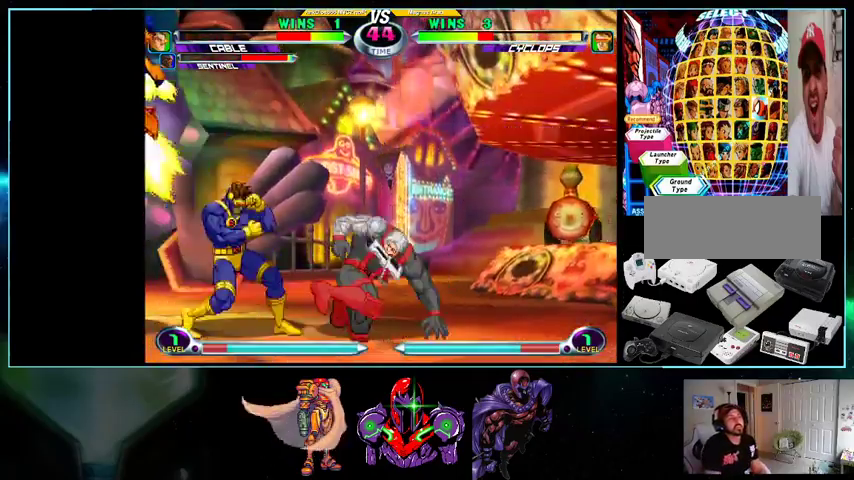
{"buttons": ["DPAD_DOWN", "DPAD_LEFT"], "events": []}
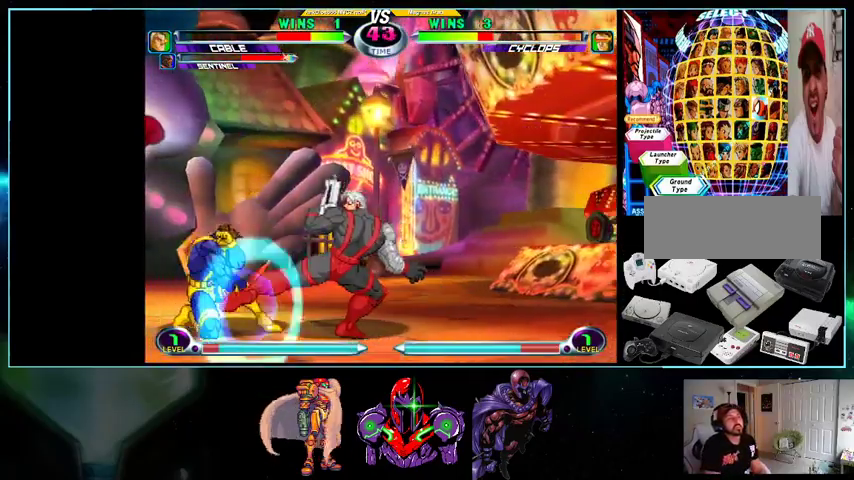
{"buttons": ["DPAD_LEFT"], "events": [[333, "DPAD_DOWN", "up"]]}
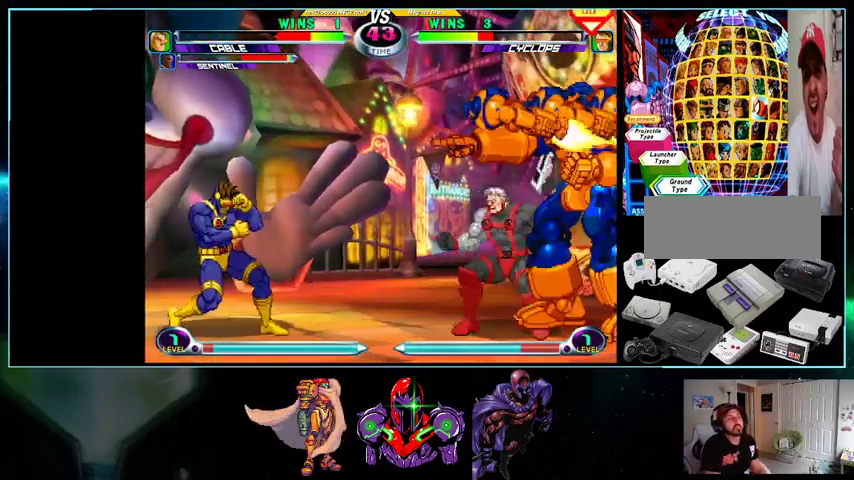
{"buttons": ["DPAD_LEFT"], "events": [[100, "DPAD_DOWN", "down"], [100, "DPAD_LEFT", "up"], [133, "DPAD_DOWN", "up"], [133, "DPAD_LEFT", "down"], [200, "DPAD_UP", "down"], [433, "DPAD_UP", "up"]]}
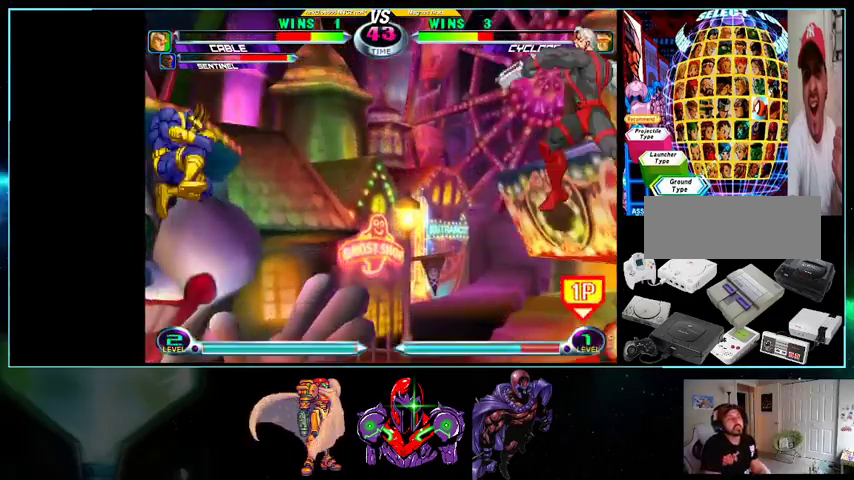
{"buttons": ["DPAD_UP", "DPAD_RIGHT"], "events": [[33, "B", "down"], [100, "B", "up"], [500, "DPAD_LEFT", "up"], [500, "DPAD_RIGHT", "down"], [500, "DPAD_UP", "down"]]}
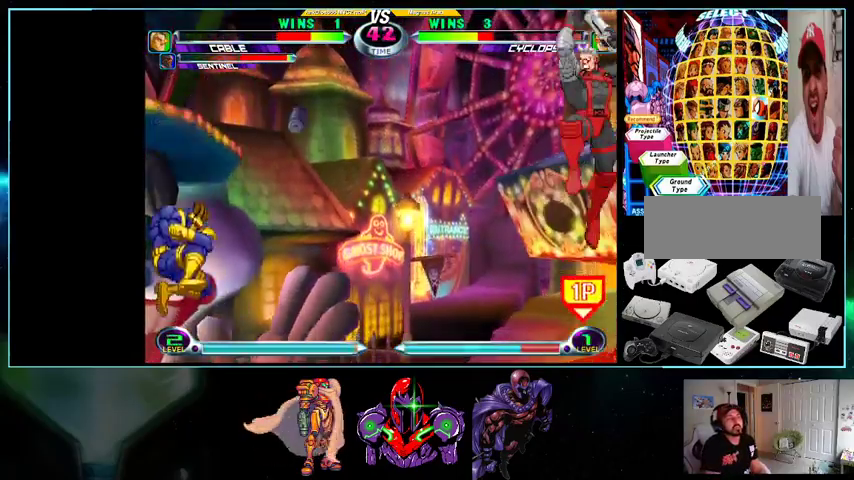
{"buttons": ["DPAD_LEFT"], "events": [[133, "DPAD_RIGHT", "up"], [200, "DPAD_LEFT", "down"], [200, "DPAD_UP", "up"]]}
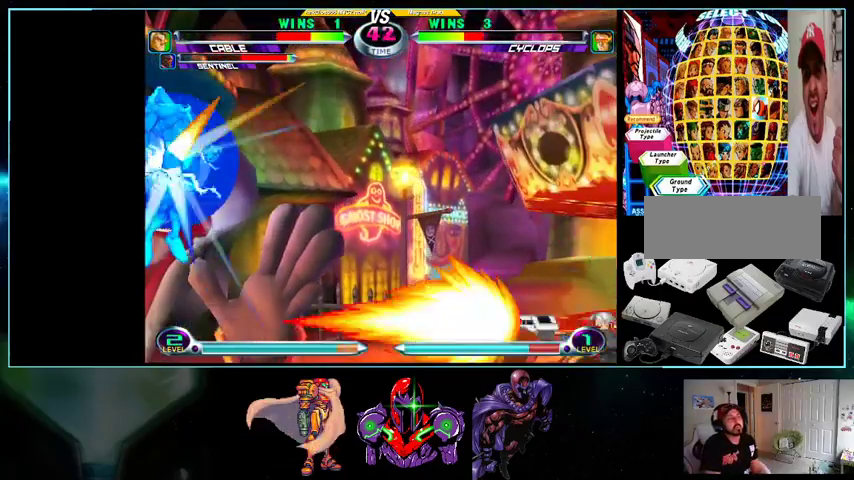
{"buttons": ["DPAD_LEFT"], "events": [[100, "DPAD_LEFT", "up"], [100, "DPAD_RIGHT", "down"], [133, "Y", "down"], [200, "DPAD_LEFT", "down"], [200, "DPAD_RIGHT", "up"], [200, "Y", "up"], [267, "DPAD_LEFT", "up"], [300, "DPAD_RIGHT", "down"], [300, "X", "down"], [300, "Y", "down"], [333, "DPAD_RIGHT", "up"], [333, "X", "up"], [333, "Y", "up"], [367, "DPAD_LEFT", "down"], [400, "X", "down"], [400, "Y", "down"], [433, "X", "up"], [433, "Y", "up"]]}
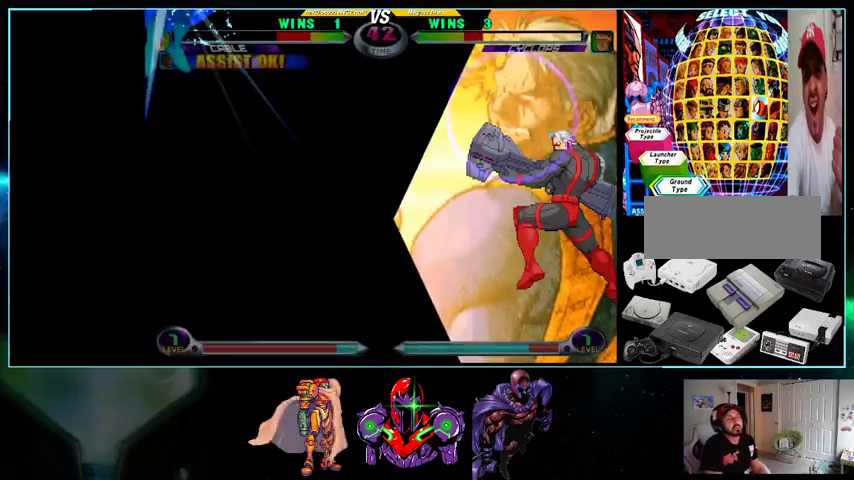
{"buttons": ["DPAD_LEFT"], "events": [[267, "DPAD_LEFT", "up"], [267, "DPAD_RIGHT", "down"], [300, "X", "down"], [300, "Y", "down"], [367, "DPAD_RIGHT", "up"], [367, "X", "up"], [367, "Y", "up"], [400, "DPAD_LEFT", "down"], [433, "DPAD_LEFT", "up"], [433, "DPAD_RIGHT", "down"], [467, "X", "down"], [467, "Y", "down"], [500, "DPAD_LEFT", "down"], [500, "DPAD_RIGHT", "up"], [500, "X", "up"], [500, "Y", "up"]]}
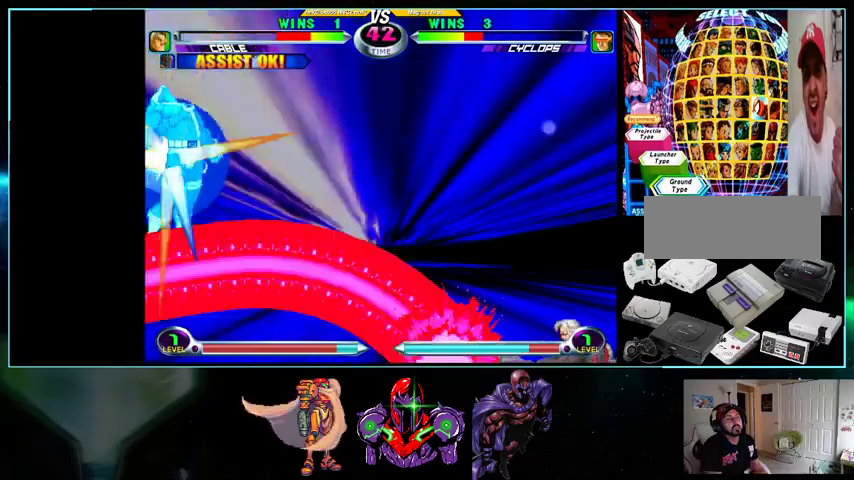
{"buttons": ["DPAD_LEFT"], "events": []}
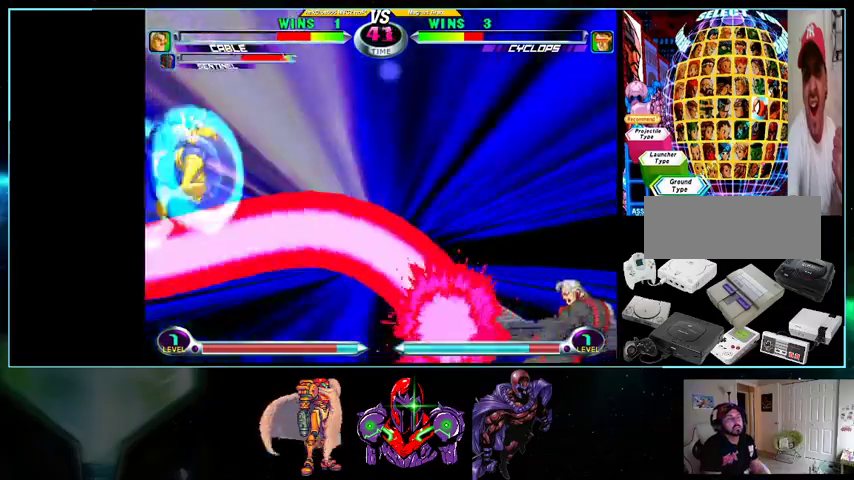
{"buttons": ["DPAD_LEFT"], "events": []}
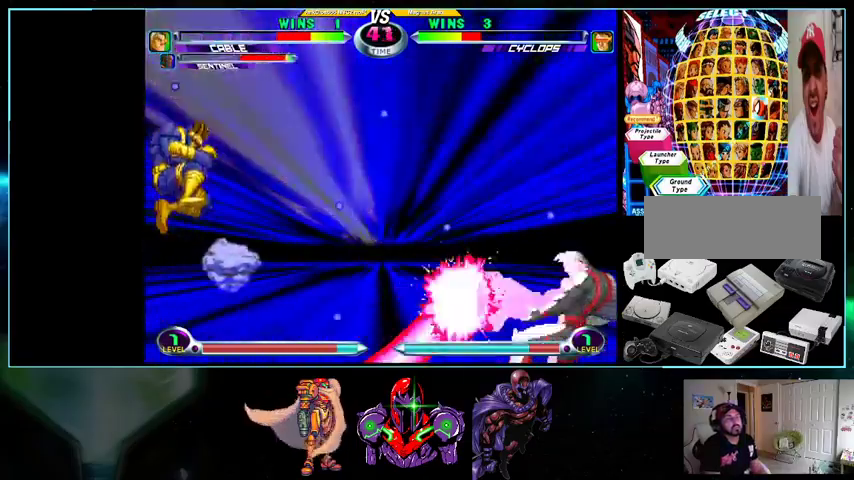
{"buttons": ["DPAD_LEFT"], "events": []}
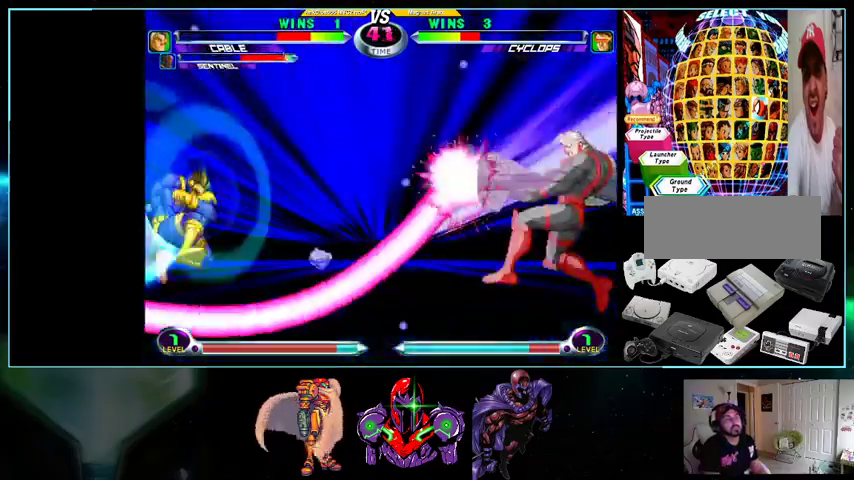
{"buttons": ["DPAD_LEFT"], "events": []}
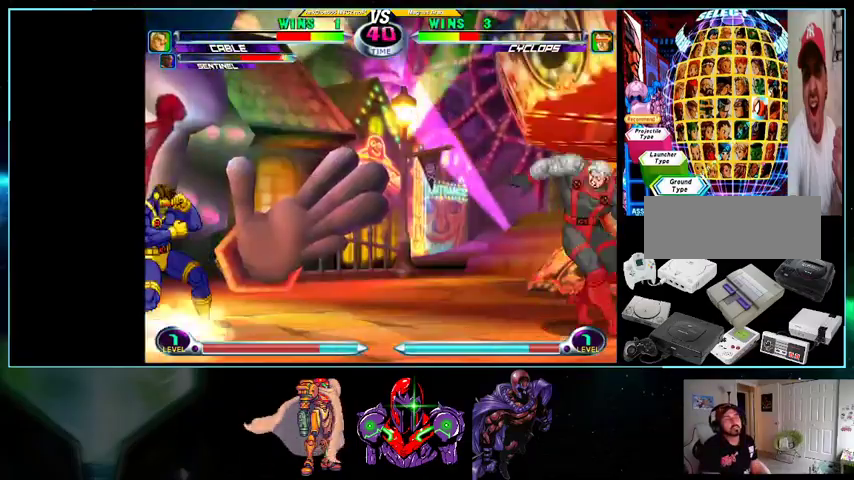
{"buttons": ["DPAD_DOWN", "DPAD_LEFT"], "events": [[133, "DPAD_DOWN", "down"]]}
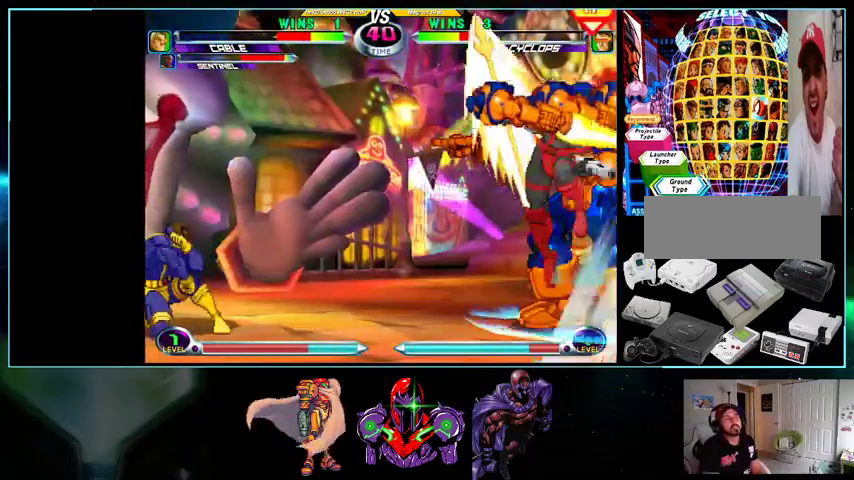
{"buttons": ["DPAD_RIGHT"], "events": [[100, "DPAD_DOWN", "up"], [267, "DPAD_UP", "down"], [433, "DPAD_LEFT", "up"], [500, "DPAD_RIGHT", "down"], [500, "DPAD_UP", "up"]]}
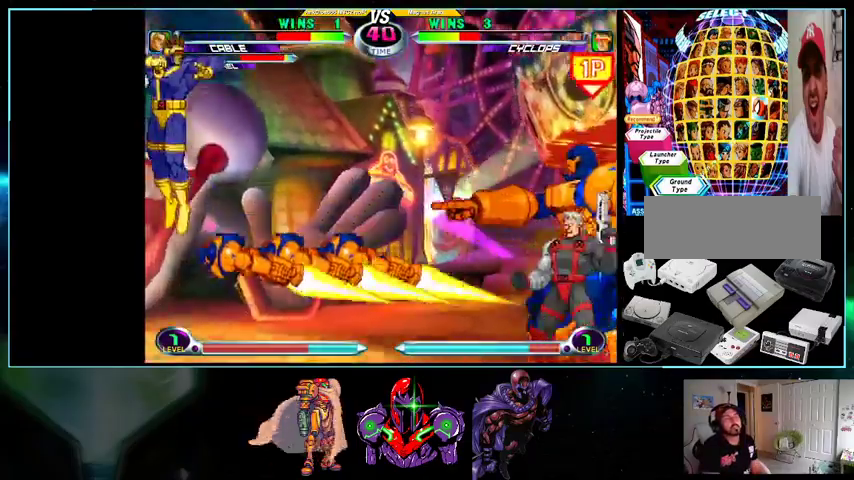
{"buttons": ["DPAD_DOWN", "DPAD_LEFT"], "events": [[100, "DPAD_UP", "down"], [333, "DPAD_RIGHT", "up"], [333, "DPAD_UP", "up"], [400, "DPAD_LEFT", "down"], [433, "DPAD_DOWN", "down"]]}
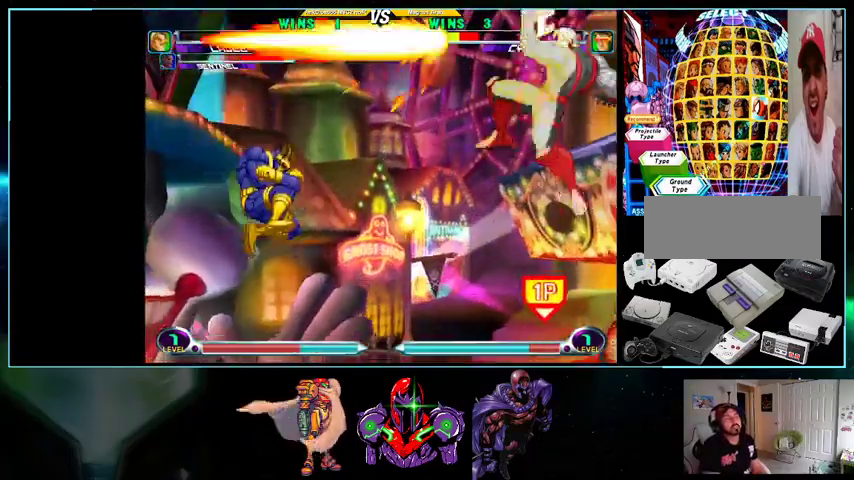
{"buttons": ["DPAD_RIGHT"], "events": [[200, "DPAD_DOWN", "up"], [300, "DPAD_LEFT", "up"], [367, "DPAD_RIGHT", "down"], [433, "DPAD_RIGHT", "up"], [500, "DPAD_RIGHT", "down"]]}
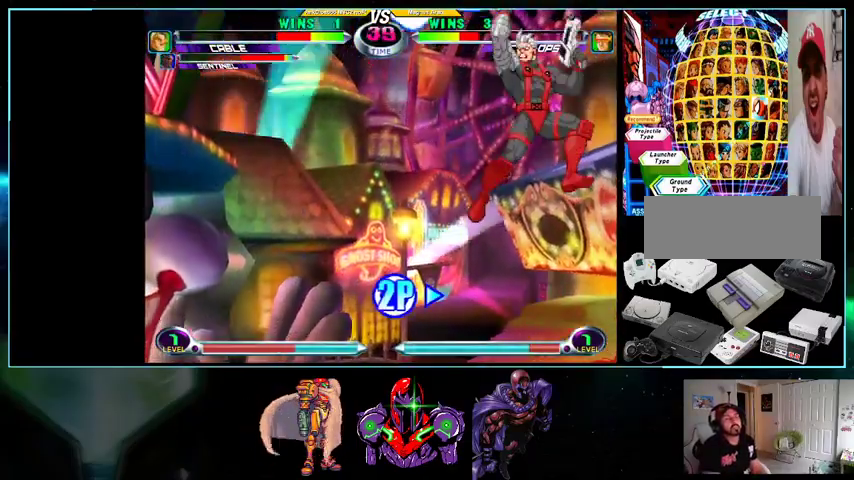
{"buttons": ["DPAD_RIGHT"], "events": []}